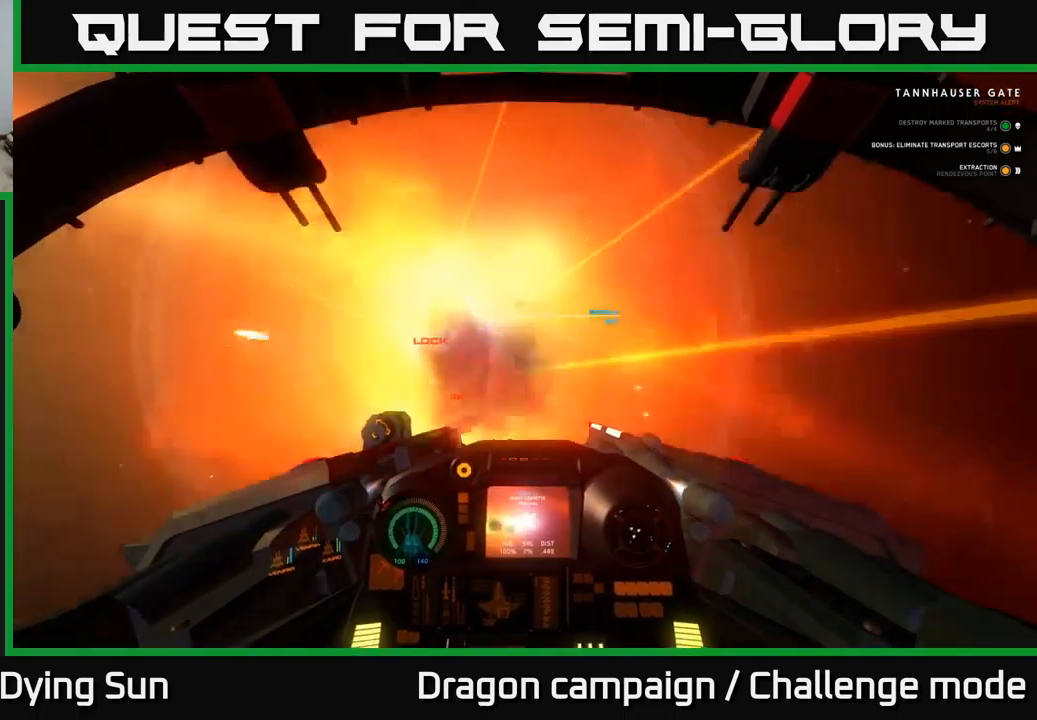
Gameplay with a controller (Xbox layout); each line is a JSON object with the inputs held at the frame after it. "events" lists button and stick changes between this image and that frame as [ms after this image, input, new state], when the widget could be followed in between.
{"buttons": ["Y"], "left_stick": "center", "right_stick": "center", "events": [[17, "R2", "down"], [50, "left_stick", "center"], [134, "R2", "up"], [234, "R2", "down"], [267, "left_stick", "down"], [367, "R2", "up"], [400, "right_stick", "center"], [434, "Y", "down"], [434, "left_stick", "center"]]}
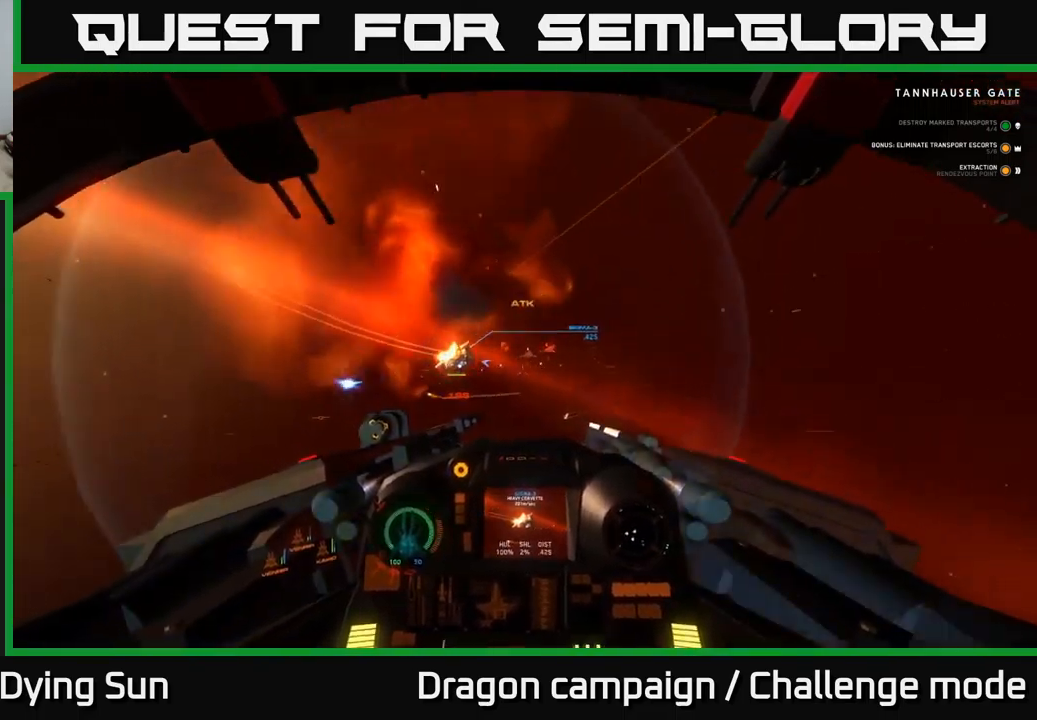
{"buttons": [], "left_stick": "center", "right_stick": "up-right", "events": [[17, "L2", "down"], [17, "Y", "up"], [234, "right_stick", "left"], [367, "right_stick", "center"], [434, "L2", "up"], [484, "right_stick", "up-right"]]}
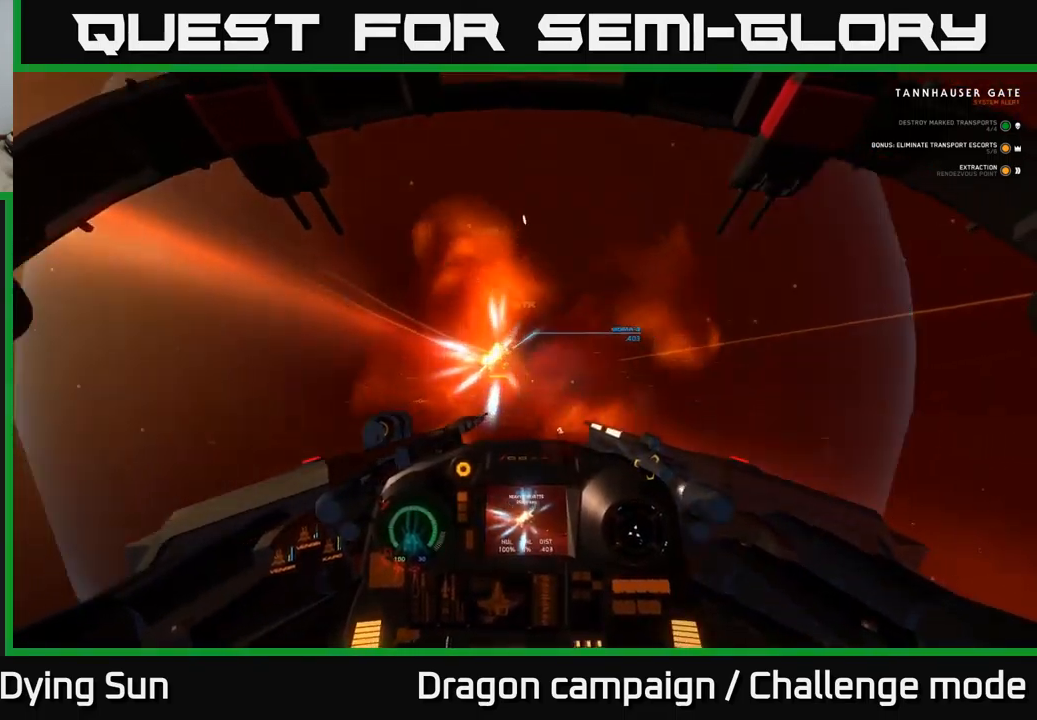
{"buttons": [], "left_stick": "center", "right_stick": "up-right", "events": [[100, "right_stick", "center"], [250, "L2", "down"], [334, "R2", "down"], [334, "right_stick", "up-right"], [417, "L2", "up"], [450, "R2", "up"]]}
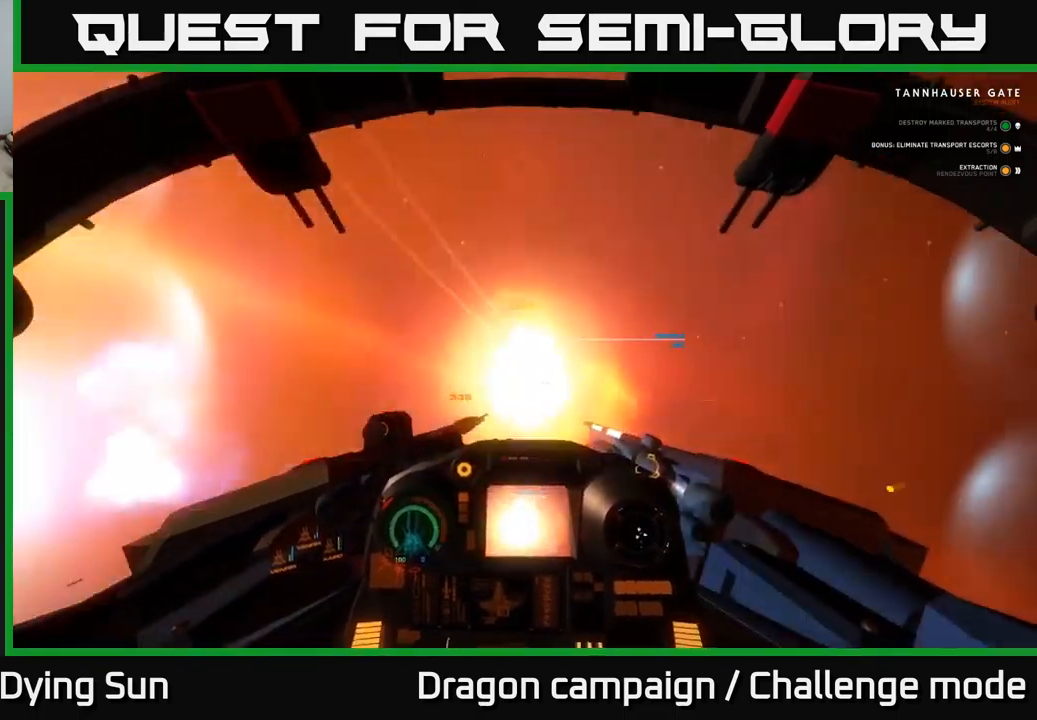
{"buttons": ["L2", "R3"], "left_stick": "center", "right_stick": "down", "events": [[17, "right_stick", "right"], [350, "left_stick", "down-left"], [367, "R2", "down"], [417, "R3", "down"], [450, "L2", "down"], [467, "right_stick", "down"], [484, "R2", "up"], [484, "left_stick", "center"]]}
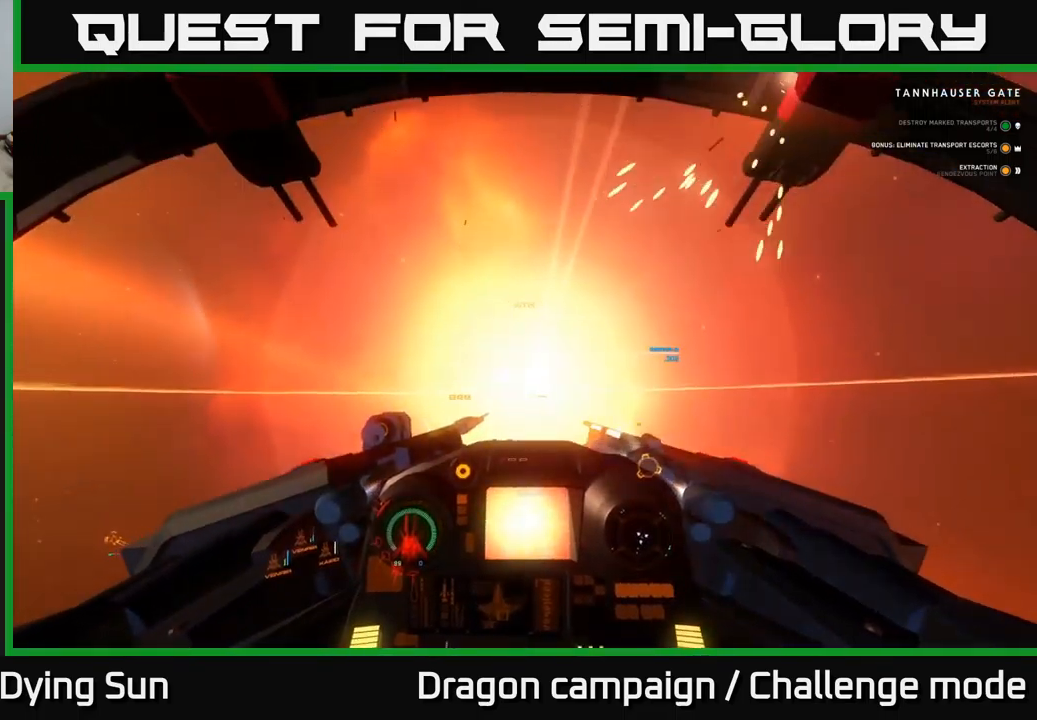
{"buttons": ["L2"], "left_stick": "center", "right_stick": "center", "events": [[117, "L2", "up"], [117, "R3", "up"], [134, "right_stick", "right"], [384, "L2", "down"], [417, "right_stick", "center"]]}
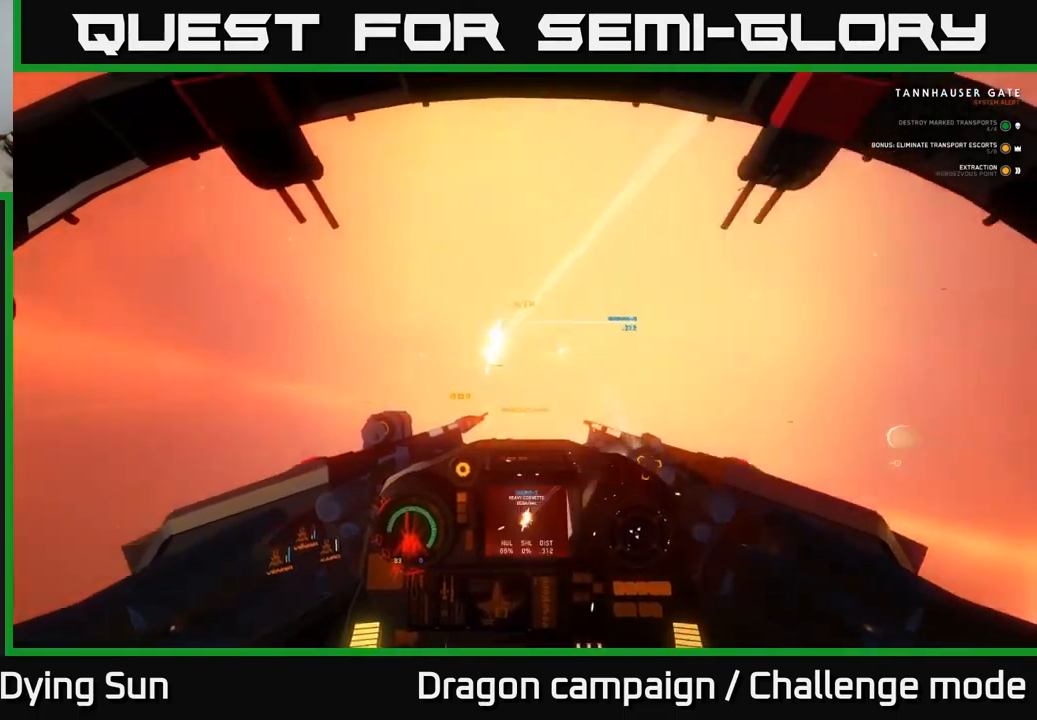
{"buttons": ["L2"], "left_stick": "center", "right_stick": "center", "events": [[17, "L2", "up"], [34, "Y", "down"], [100, "left_stick", "left"], [117, "Y", "up"], [234, "right_stick", "left"], [284, "left_stick", "center"], [334, "right_stick", "up-left"], [417, "L2", "down"], [484, "right_stick", "center"]]}
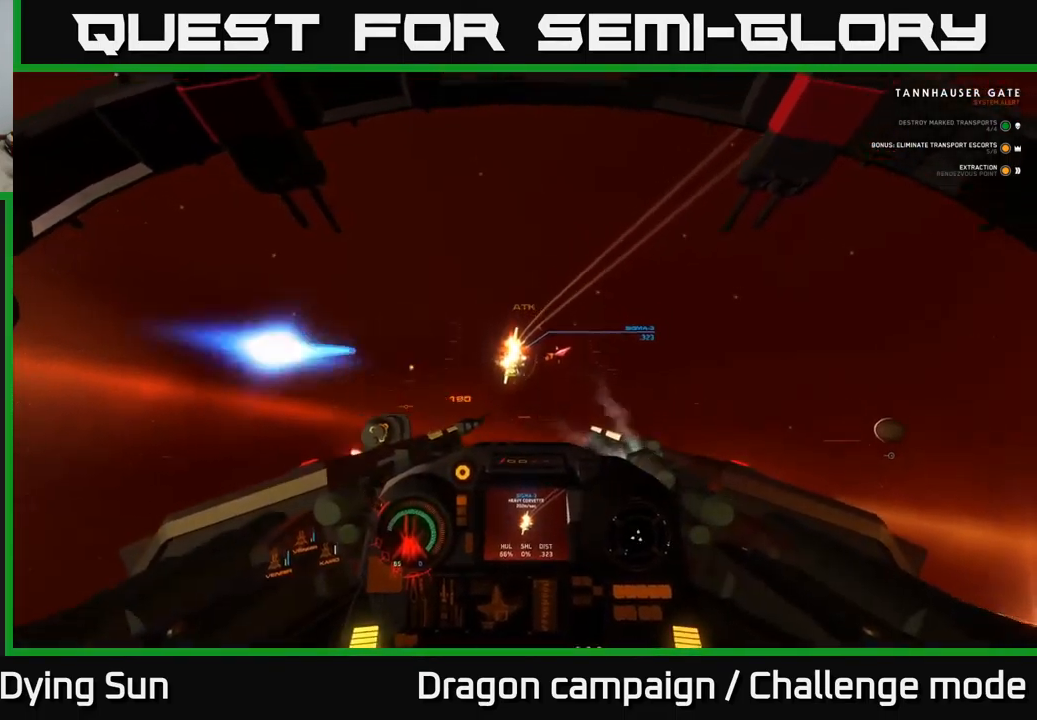
{"buttons": [], "left_stick": "center", "right_stick": "down-right", "events": [[150, "L2", "up"], [284, "R2", "down"], [300, "L2", "down"], [300, "right_stick", "down-right"], [434, "R2", "up"], [450, "L2", "up"]]}
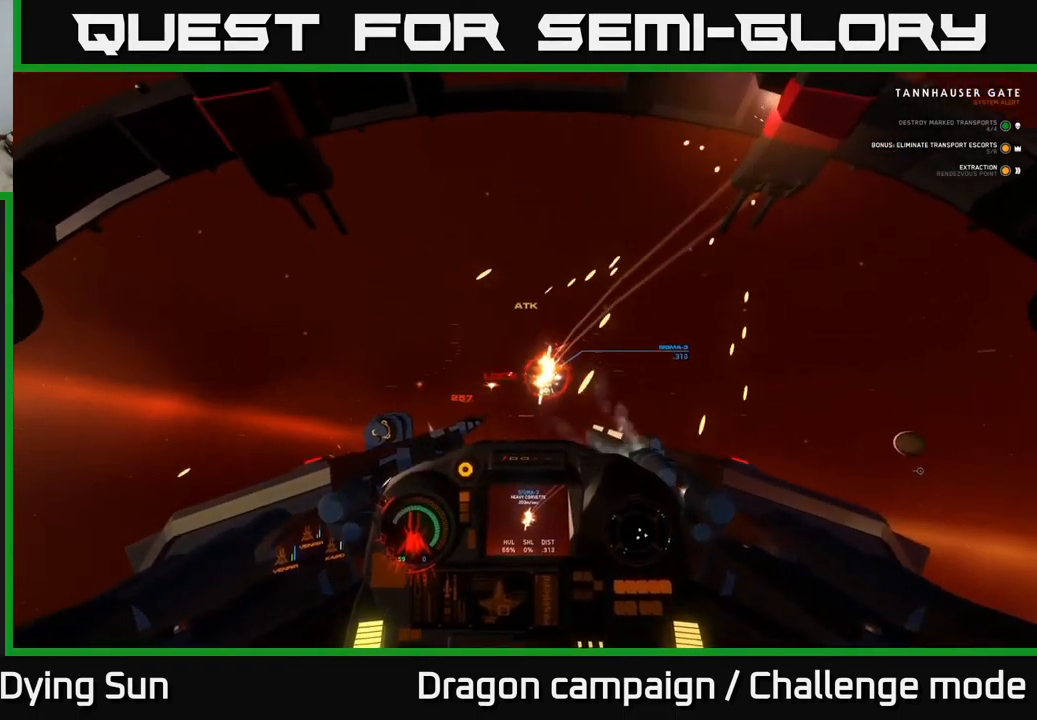
{"buttons": ["R2"], "left_stick": "center", "right_stick": "right", "events": [[17, "R2", "down"], [50, "right_stick", "center"], [134, "L2", "down"], [167, "R2", "up"], [184, "right_stick", "right"], [250, "R2", "down"], [367, "L2", "up"], [384, "R2", "up"], [384, "right_stick", "center"], [467, "right_stick", "right"], [500, "R2", "down"]]}
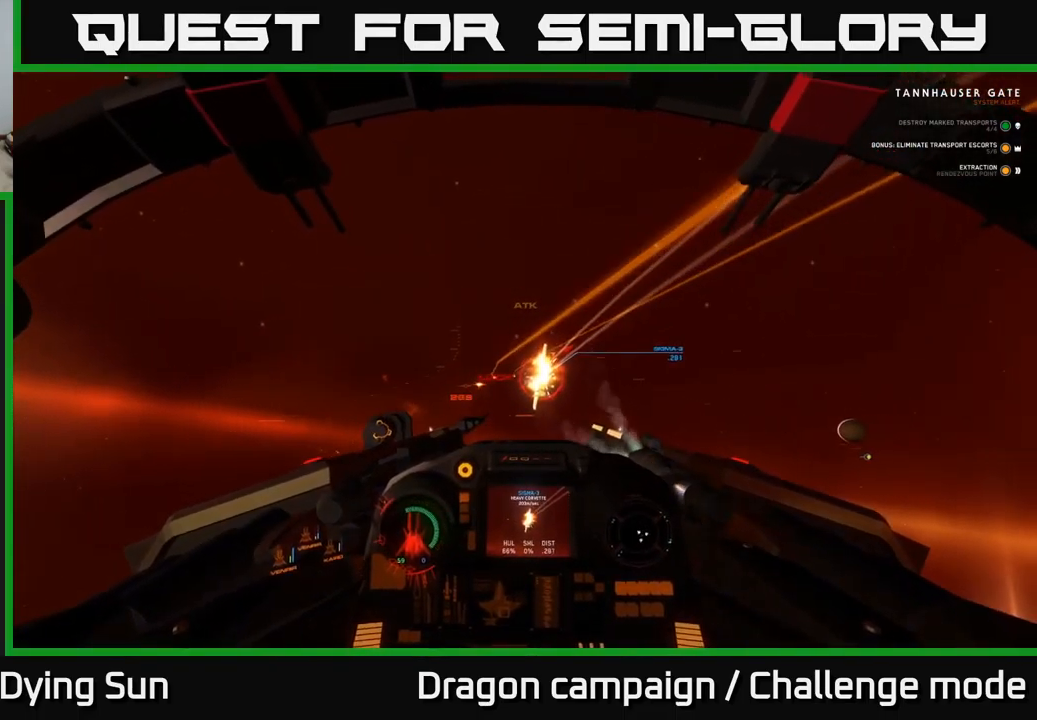
{"buttons": ["R2"], "left_stick": "center", "right_stick": "down-left", "events": [[50, "right_stick", "down-right"], [150, "R2", "up"], [234, "R2", "down"], [234, "right_stick", "center"], [317, "L2", "down"], [400, "R2", "up"], [467, "L2", "up"], [467, "R2", "down"], [484, "right_stick", "down-left"]]}
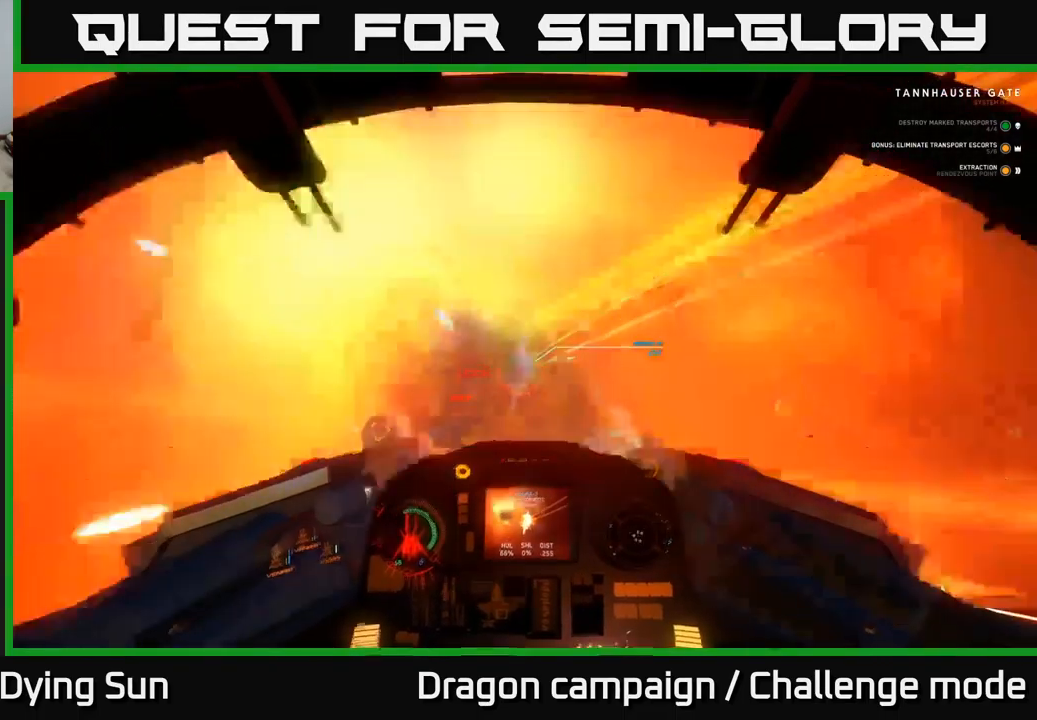
{"buttons": ["R2"], "left_stick": "center", "right_stick": "center", "events": [[117, "R2", "up"], [134, "right_stick", "center"], [217, "R2", "down"], [301, "L2", "down"], [401, "L2", "up"], [401, "R2", "up"], [484, "R2", "down"]]}
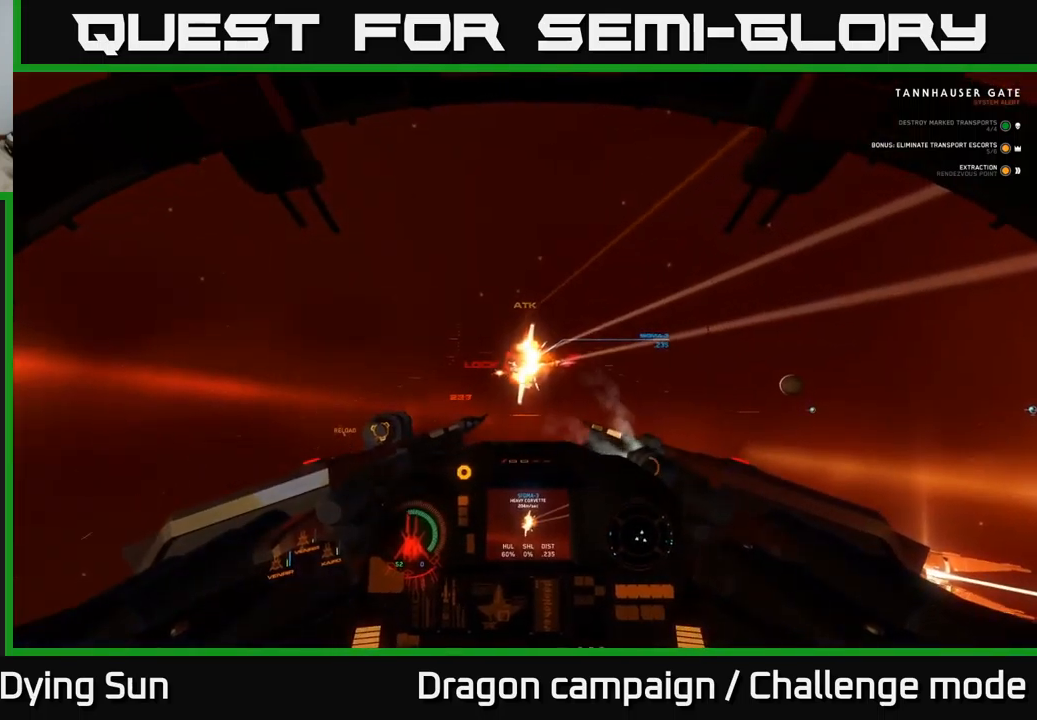
{"buttons": ["R2"], "left_stick": "center", "right_stick": "down", "events": [[150, "R2", "up"], [250, "R2", "down"], [317, "L2", "down"], [383, "right_stick", "down"], [417, "R2", "up"], [483, "L2", "up"], [500, "R2", "down"]]}
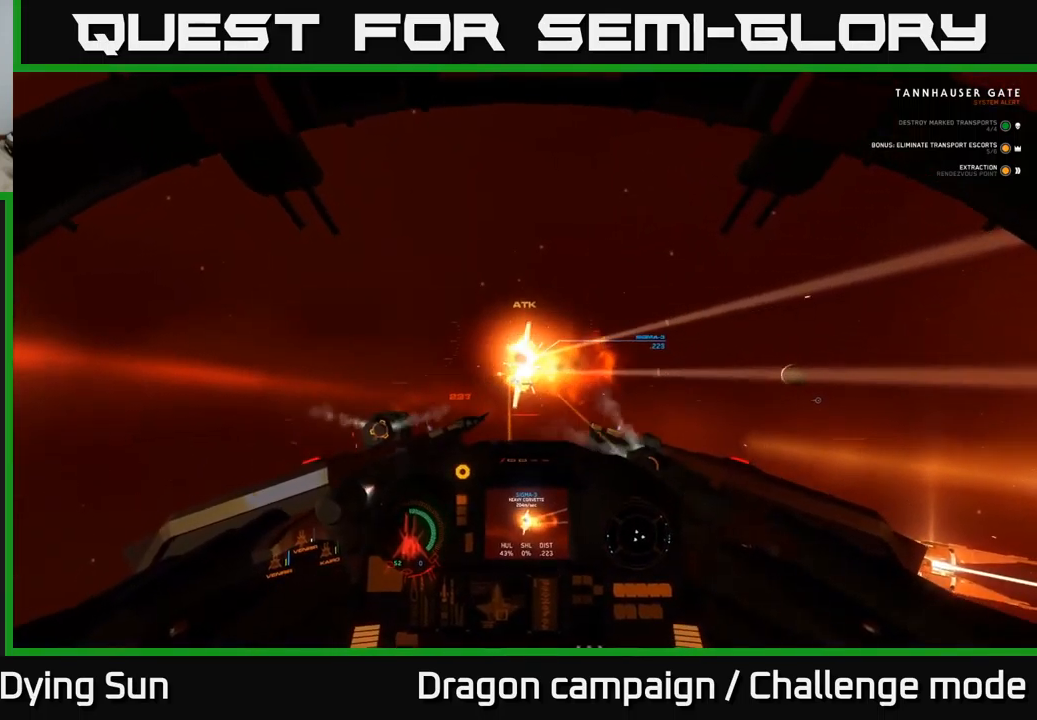
{"buttons": ["L2", "R2"], "left_stick": "center", "right_stick": "left", "events": [[83, "right_stick", "center"], [117, "R2", "up"], [150, "L2", "down"], [233, "R2", "down"], [267, "L2", "up"], [383, "R2", "up"], [400, "right_stick", "left"], [500, "L2", "down"], [500, "R2", "down"]]}
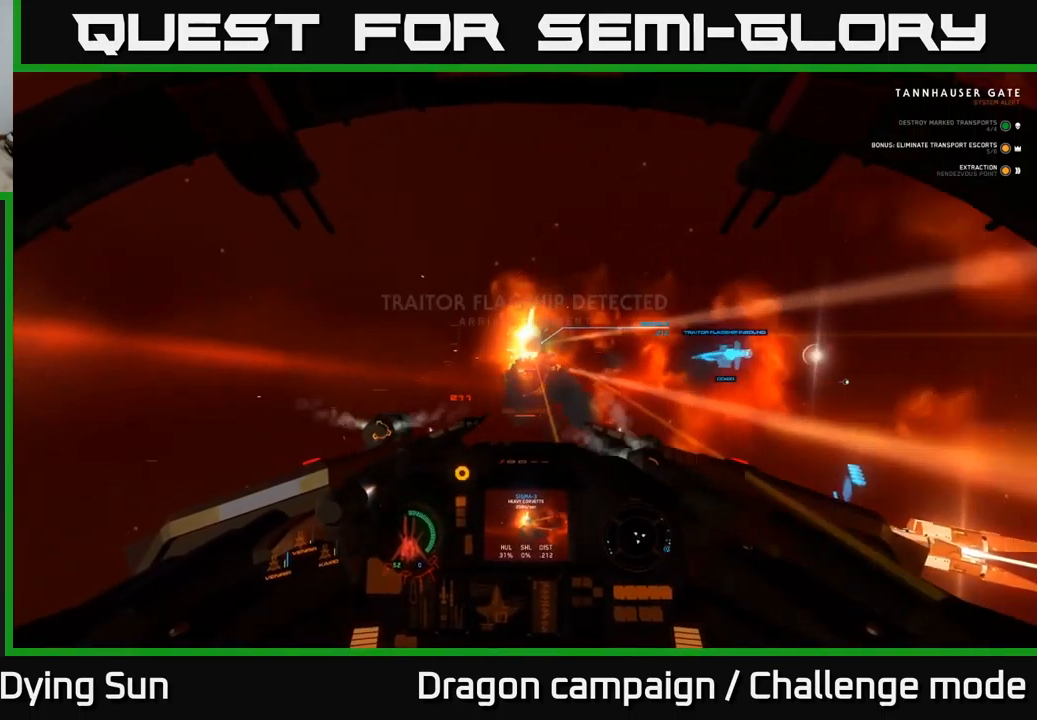
{"buttons": [], "left_stick": "center", "right_stick": "center", "events": [[83, "R2", "up"], [117, "L2", "up"], [183, "right_stick", "up"], [283, "right_stick", "center"], [300, "L2", "down"], [417, "L2", "up"], [433, "Y", "down"], [500, "Y", "up"]]}
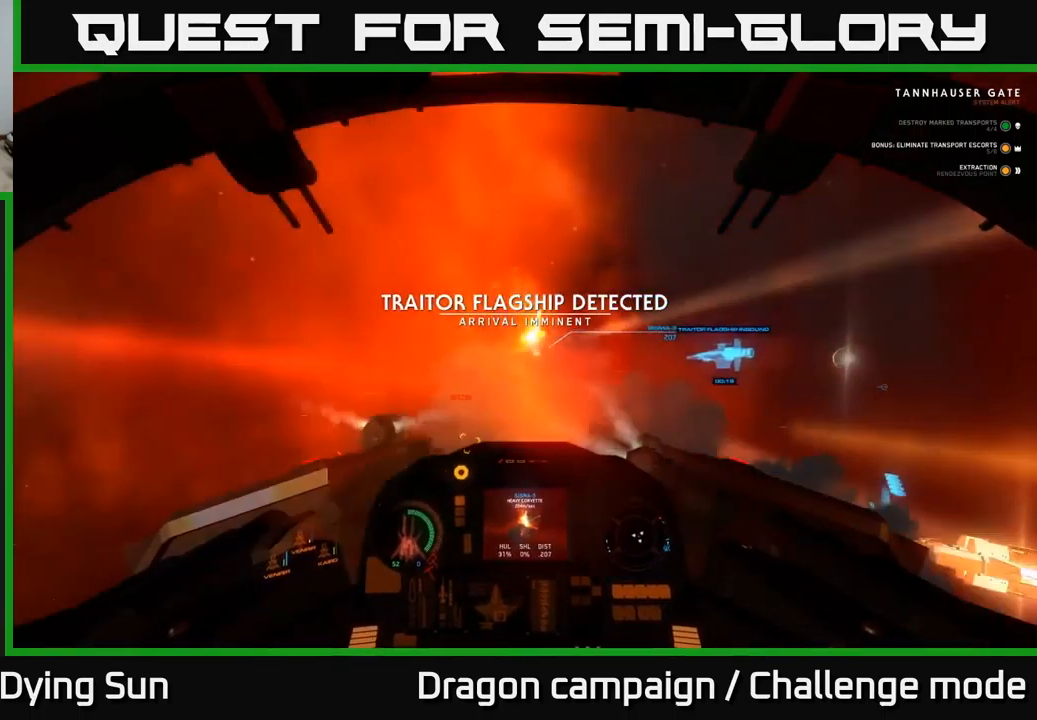
{"buttons": [], "left_stick": "center", "right_stick": "left", "events": [[200, "right_stick", "right"], [233, "L2", "down"], [300, "right_stick", "center"], [350, "L2", "up"], [433, "right_stick", "left"]]}
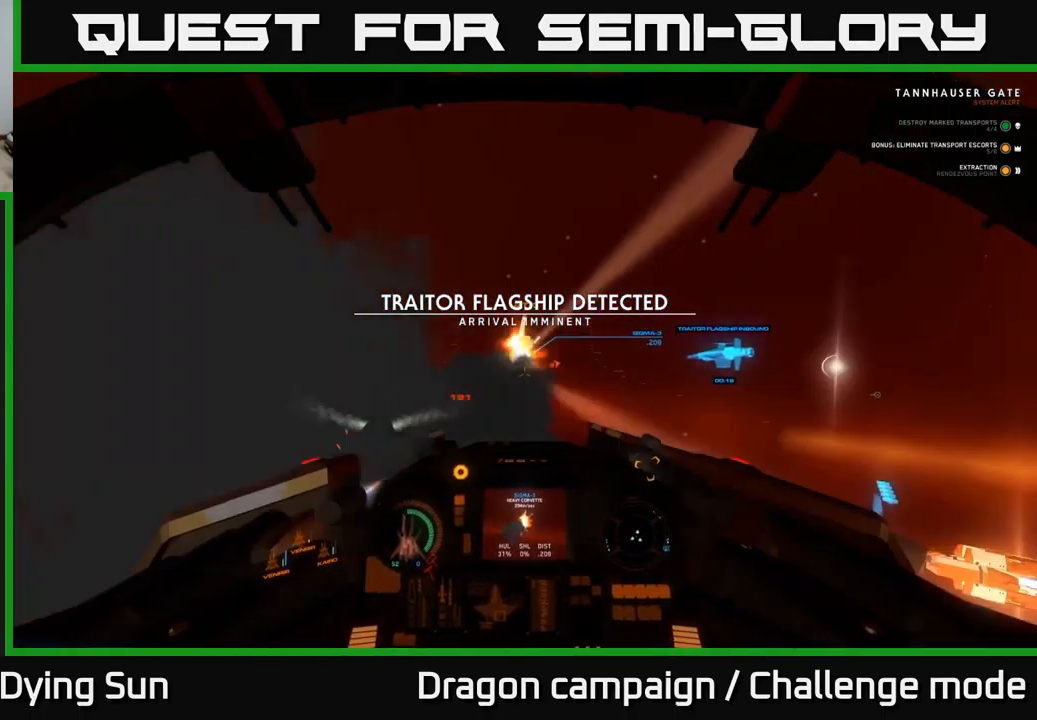
{"buttons": ["L2"], "left_stick": "center", "right_stick": "left", "events": [[83, "right_stick", "center"], [133, "L2", "down"], [167, "R2", "down"], [250, "L2", "up"], [283, "R2", "up"], [483, "L2", "down"], [500, "right_stick", "left"]]}
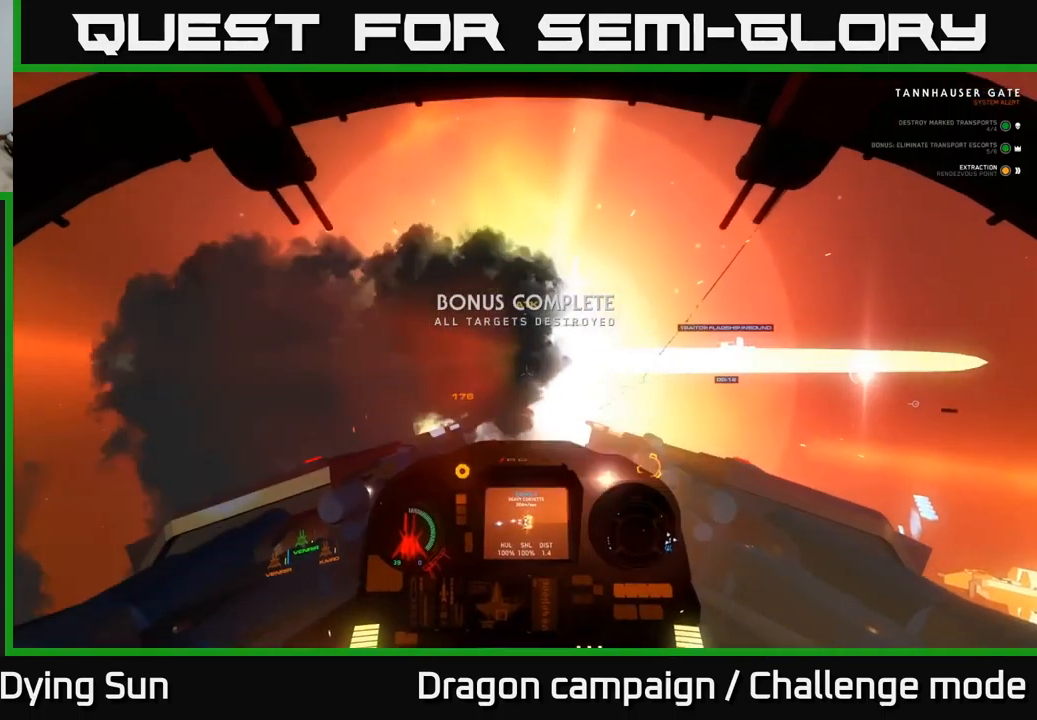
{"buttons": [], "left_stick": "down-left", "right_stick": "left", "events": [[67, "R2", "down"], [100, "L2", "up"], [200, "R2", "up"], [217, "left_stick", "down-left"]]}
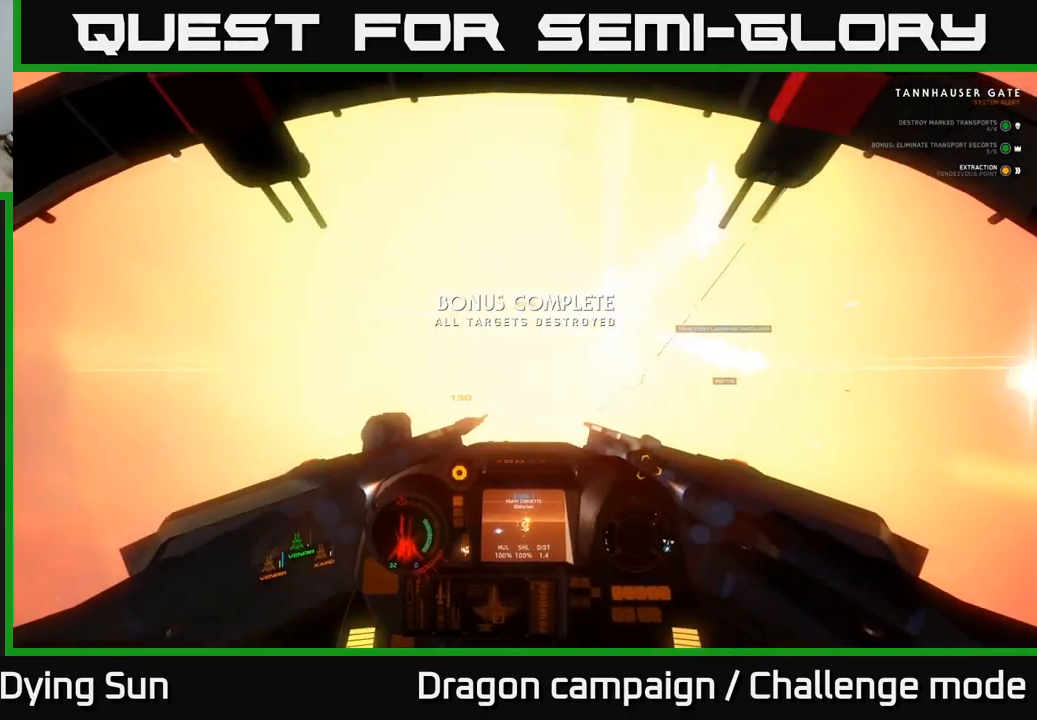
{"buttons": ["L1"], "left_stick": "down-left", "right_stick": "left", "events": [[117, "L1", "down"]]}
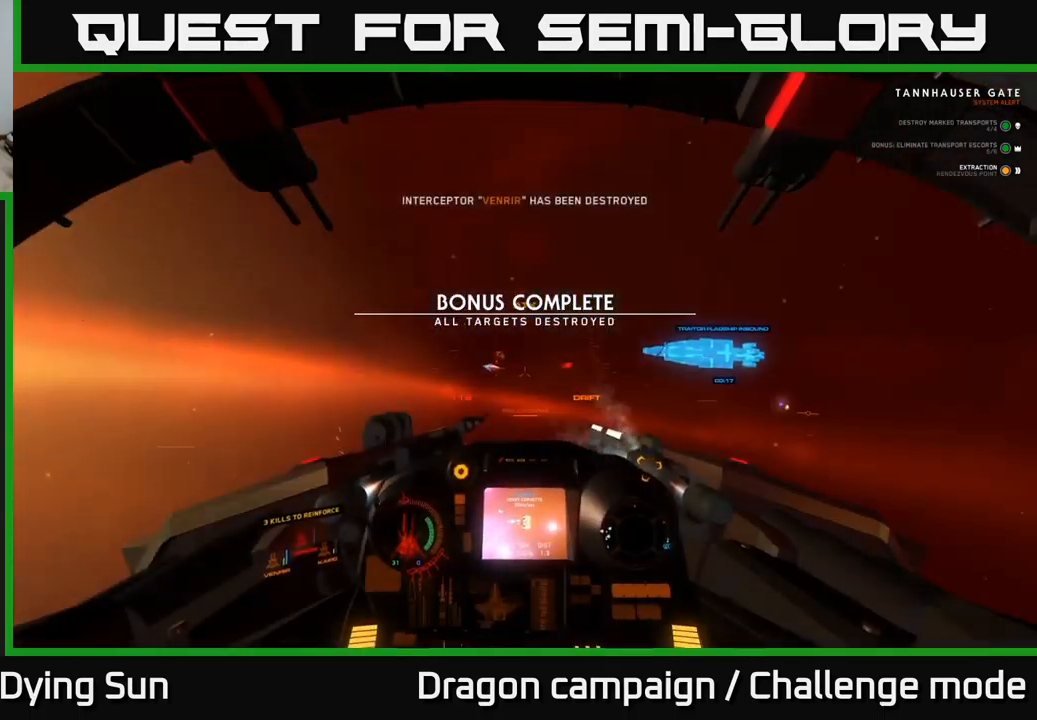
{"buttons": ["L1"], "left_stick": "down-left", "right_stick": "left", "events": []}
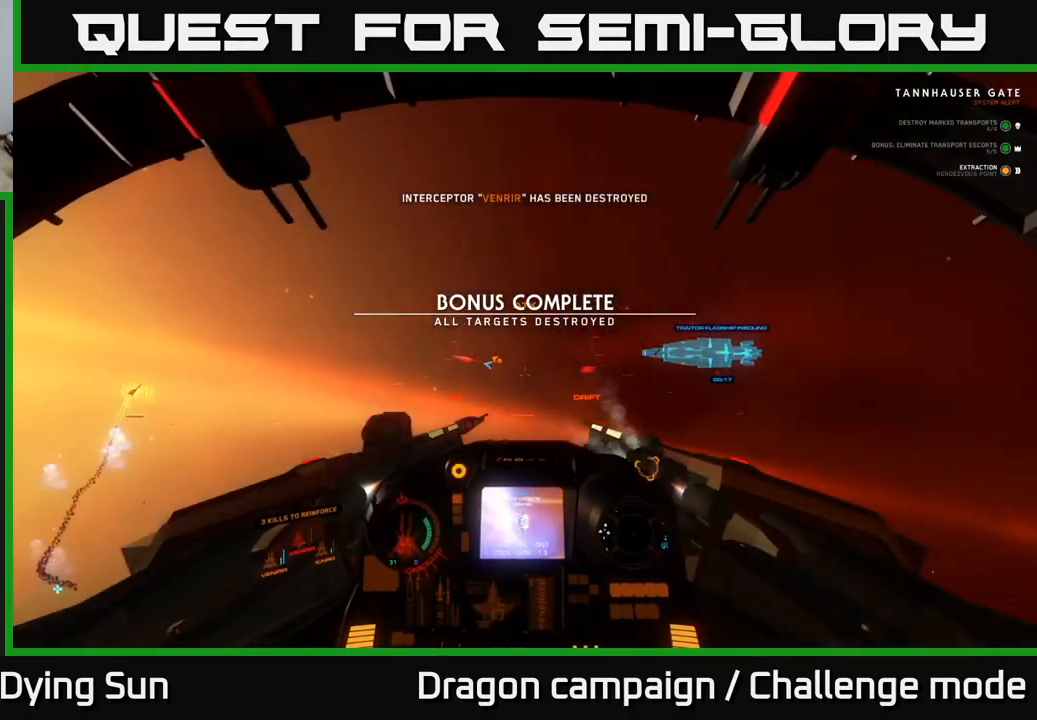
{"buttons": ["L2"], "left_stick": "center", "right_stick": "left", "events": [[133, "L1", "up"], [217, "left_stick", "center"], [283, "L2", "down"]]}
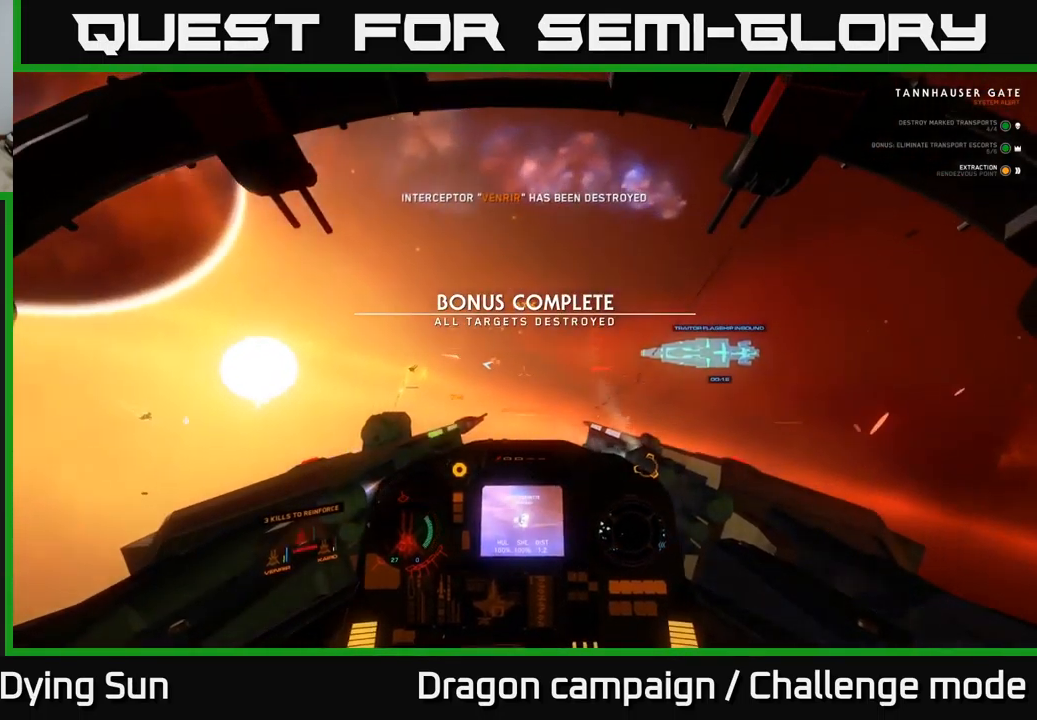
{"buttons": ["L2"], "left_stick": "center", "right_stick": "left", "events": []}
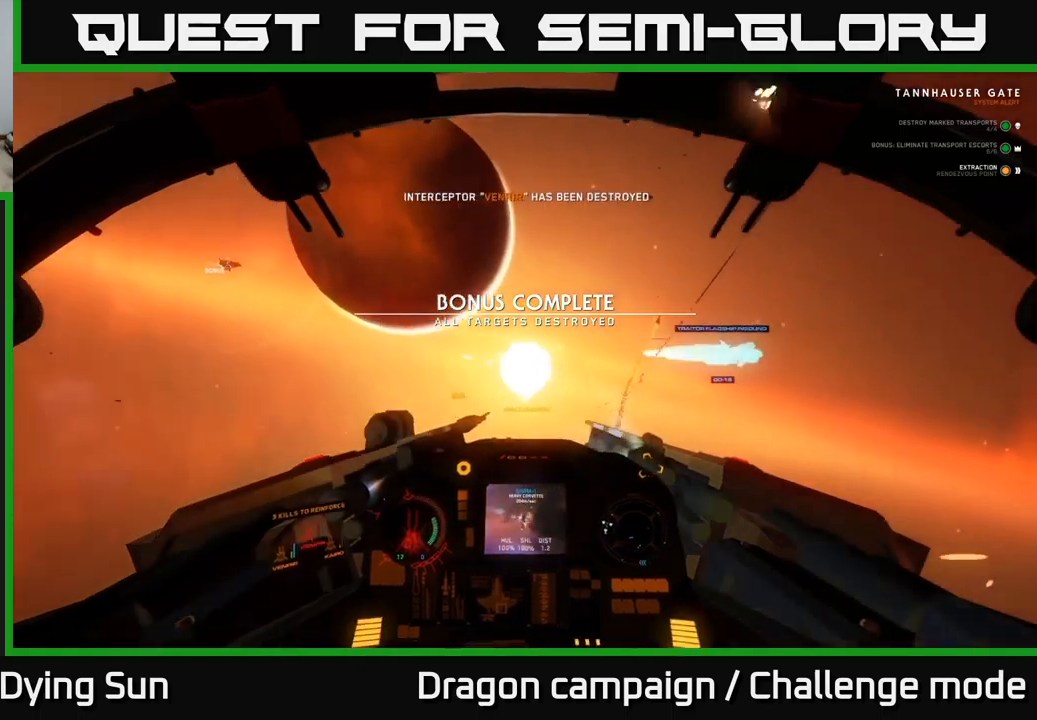
{"buttons": ["L2"], "left_stick": "center", "right_stick": "up-left", "events": [[417, "right_stick", "up-left"]]}
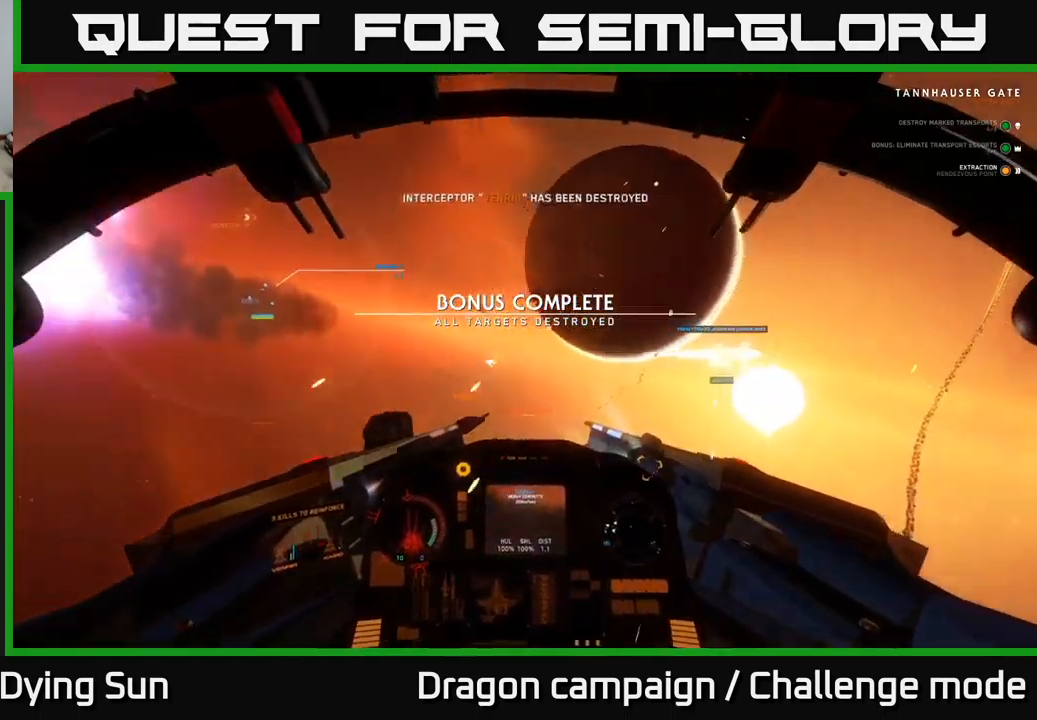
{"buttons": [], "left_stick": "center", "right_stick": "up", "events": [[217, "right_stick", "left"], [433, "L2", "up"], [450, "right_stick", "up"]]}
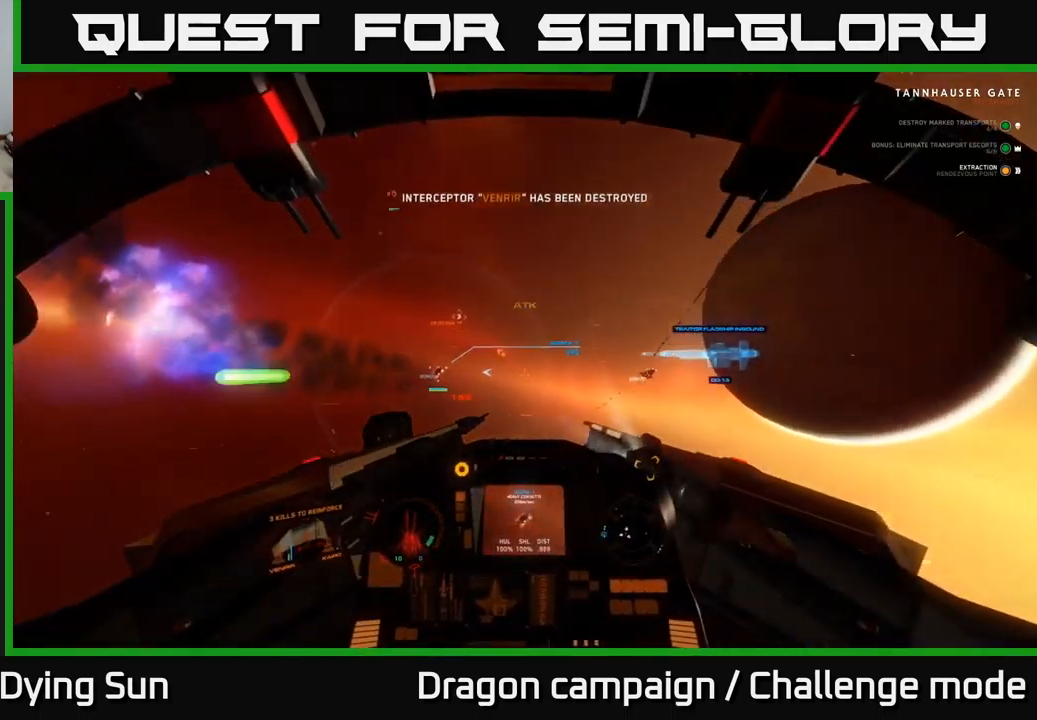
{"buttons": ["L2"], "left_stick": "center", "right_stick": "left", "events": [[17, "L2", "down"], [167, "right_stick", "center"], [417, "right_stick", "left"]]}
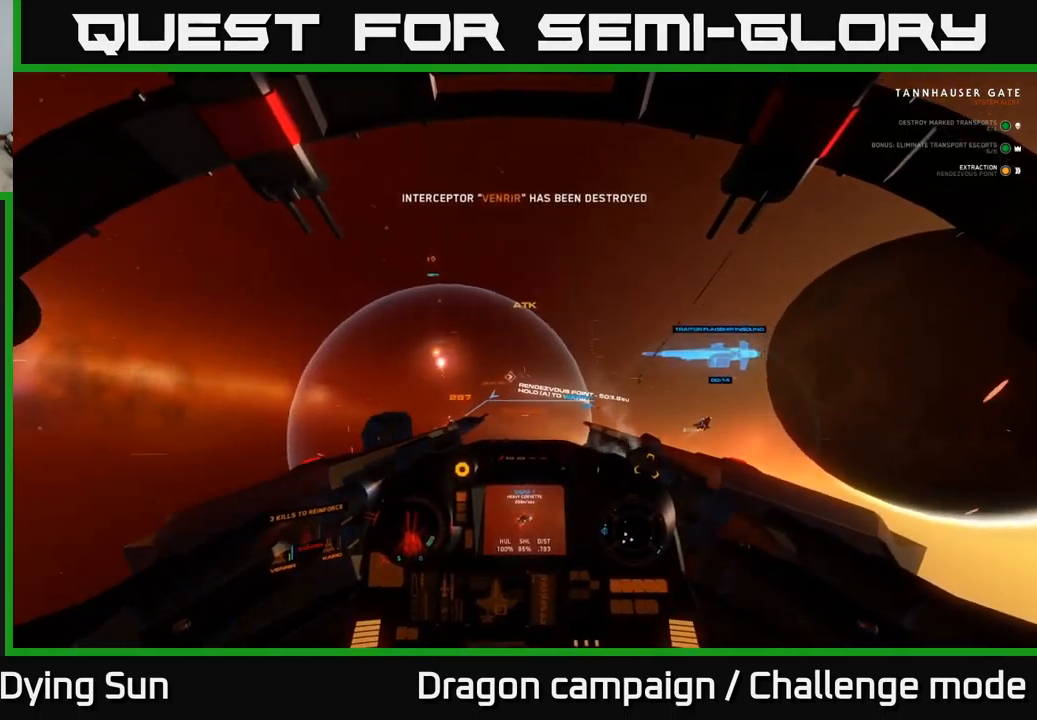
{"buttons": ["A", "L2"], "left_stick": "center", "right_stick": "center", "events": [[100, "right_stick", "center"], [183, "A", "down"]]}
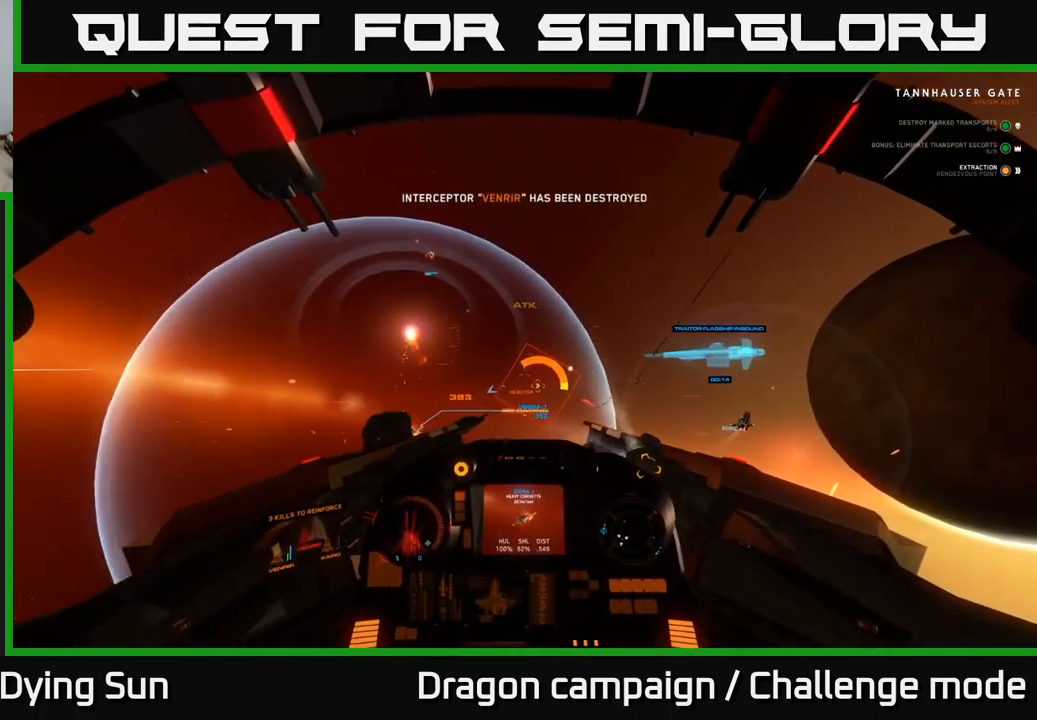
{"buttons": ["A", "L2"], "left_stick": "center", "right_stick": "center", "events": []}
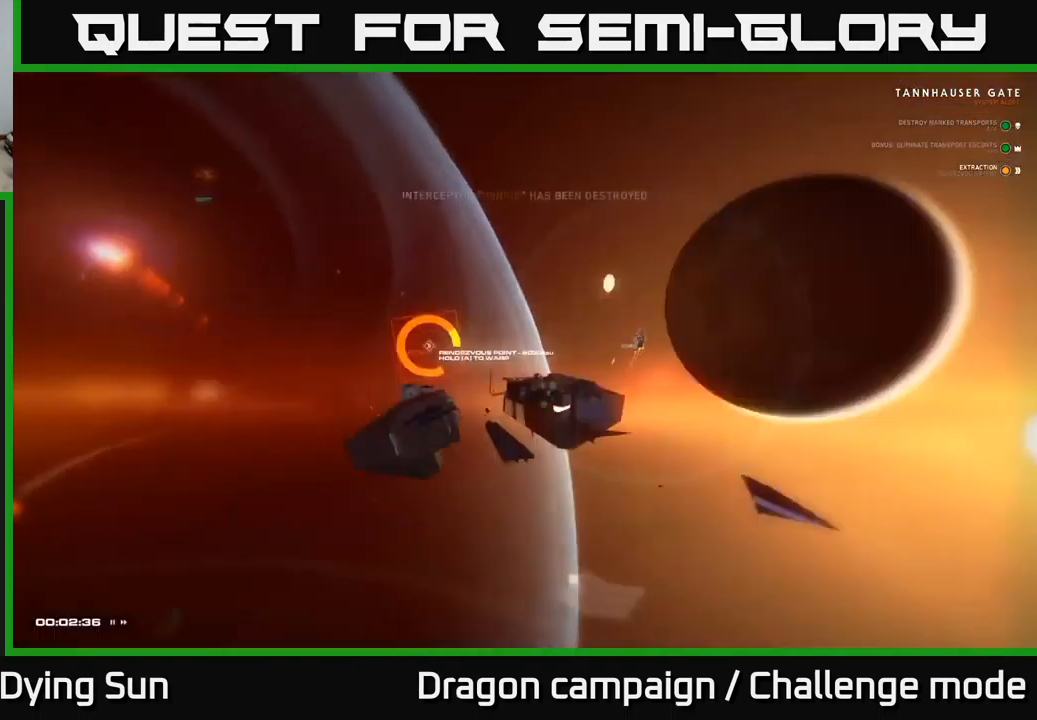
{"buttons": ["A", "L2"], "left_stick": "center", "right_stick": "center", "events": []}
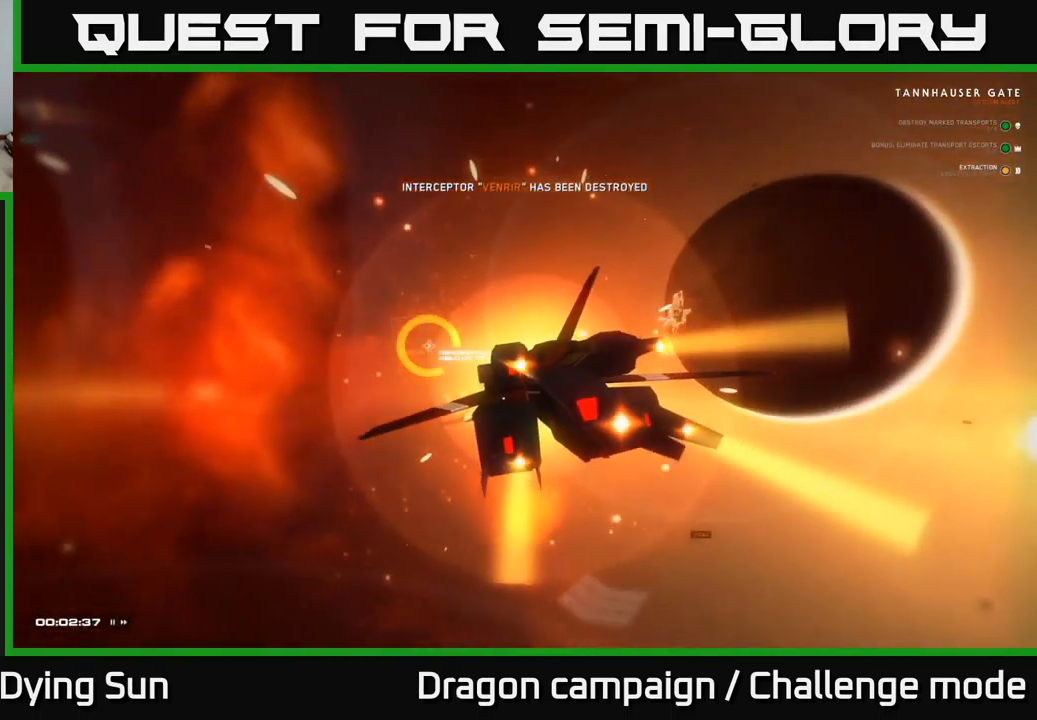
{"buttons": ["A", "L2"], "left_stick": "center", "right_stick": "center", "events": []}
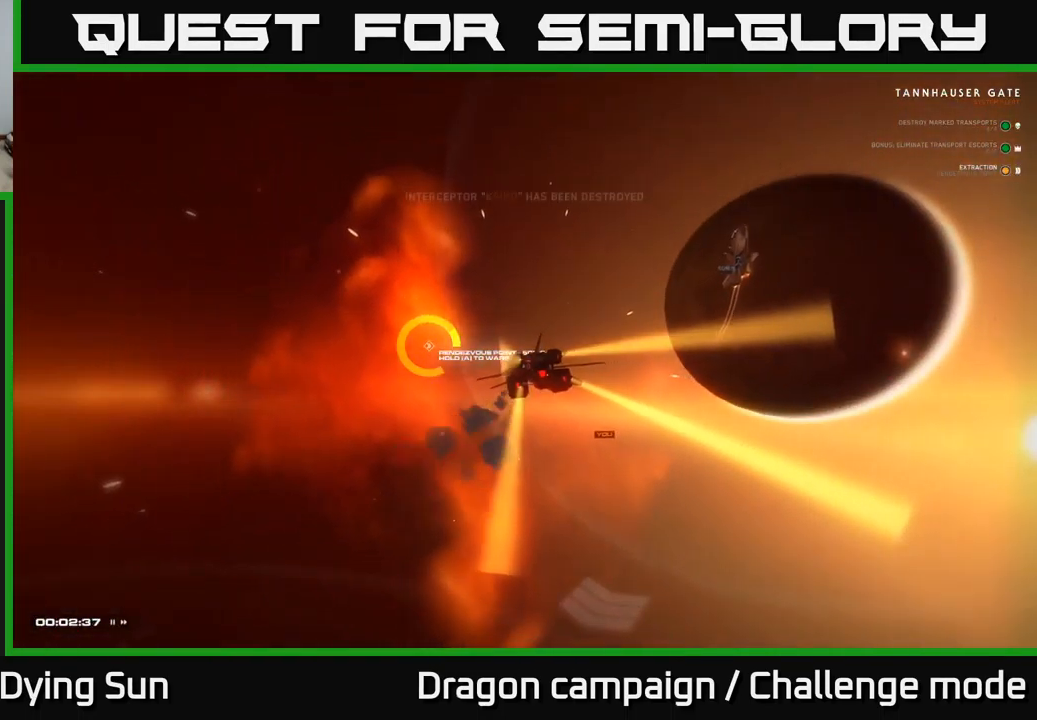
{"buttons": ["L2"], "left_stick": "center", "right_stick": "center", "events": [[167, "L2", "up"], [300, "L2", "down"], [450, "A", "up"]]}
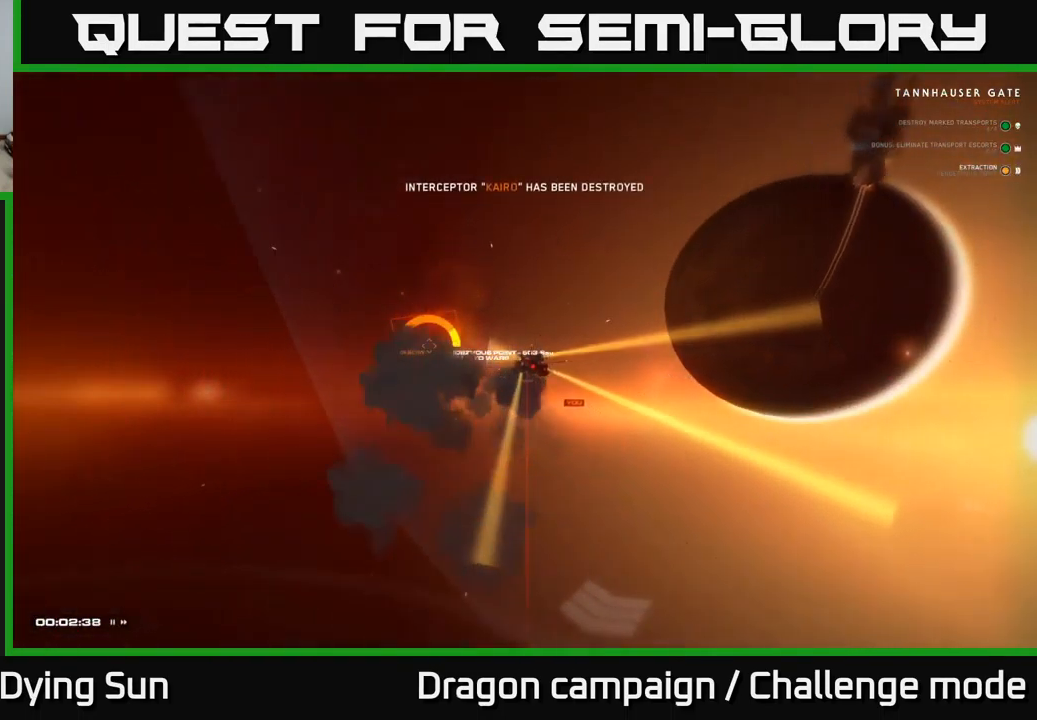
{"buttons": [], "left_stick": "center", "right_stick": "center", "events": [[283, "L2", "up"]]}
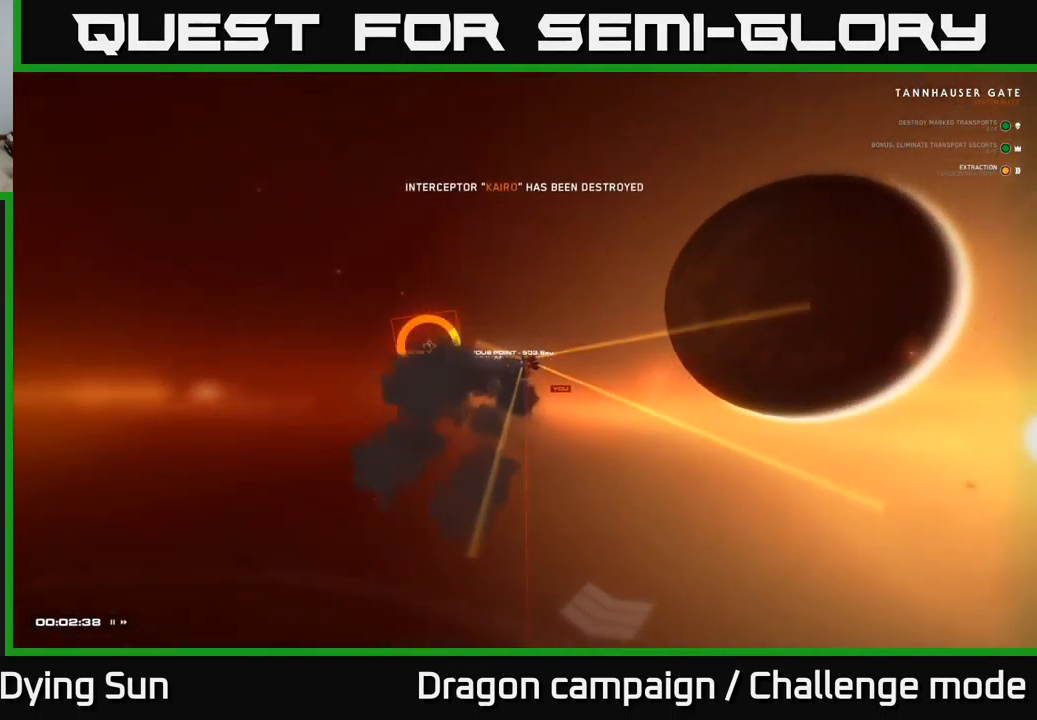
{"buttons": ["L2"], "left_stick": "center", "right_stick": "center", "events": [[17, "L2", "down"], [200, "L2", "up"], [450, "L2", "down"]]}